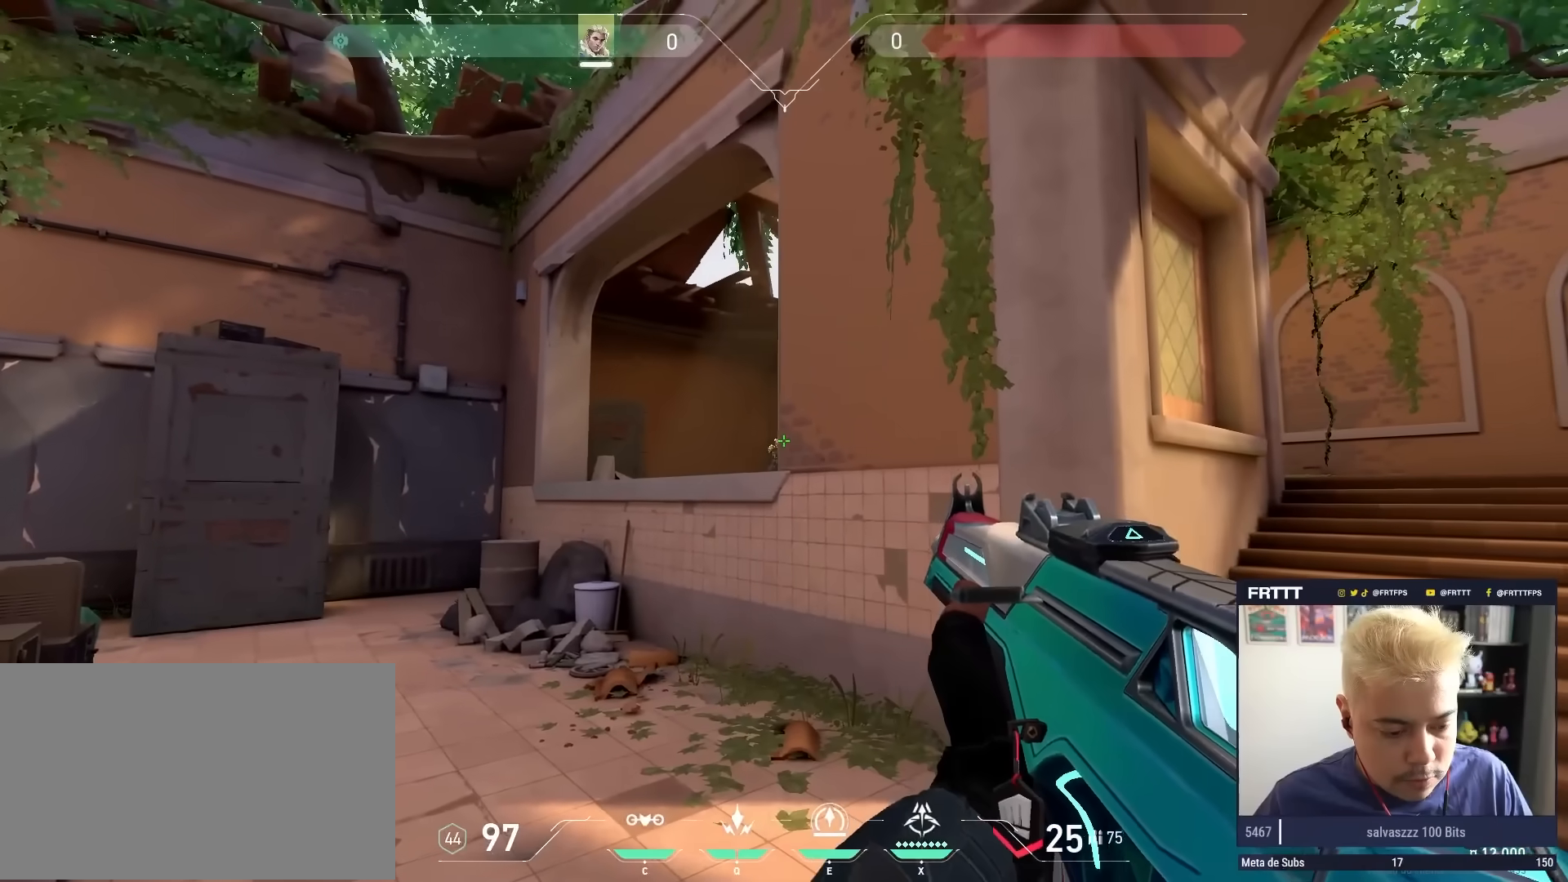
Gameplay with keyboard and mouse; each line is a JSON object with the keys and mouse buttons held at the frame after it. "events" lists presses ("down") and releases ("up") of "1", "2", "3", "4", "5", "a", "alt", "c", "caps_lock", "ctrl", "d", "e", "f", "g", "q", "r", "s", "shift", "space", "t", "tab", "v", "w", "x", "z", "mouse_left", "mouse_wheel" and "mouse_right" between this image and that frame as [ms after this image, input, new state], when the widget could be followed in between. "mouse_left", "mouse_wheel", "mouse_right" = the "left", "wheel", "right" buttons of the "mouse" list. No other keys are recorded. "wheel" means that the mouse wheel is clicked or scrolled. "mouse_move" is the direction in which the mouse moves at that frame (one of eight, or "still"), when it could be read.
{"keys": ["a"], "mouse": [], "mouse_move": "still", "events": [[50, "d", "down"], [83, "d", "up"], [233, "mouse_left", "down"], [317, "mouse_left", "up"], [467, "a", "down"]]}
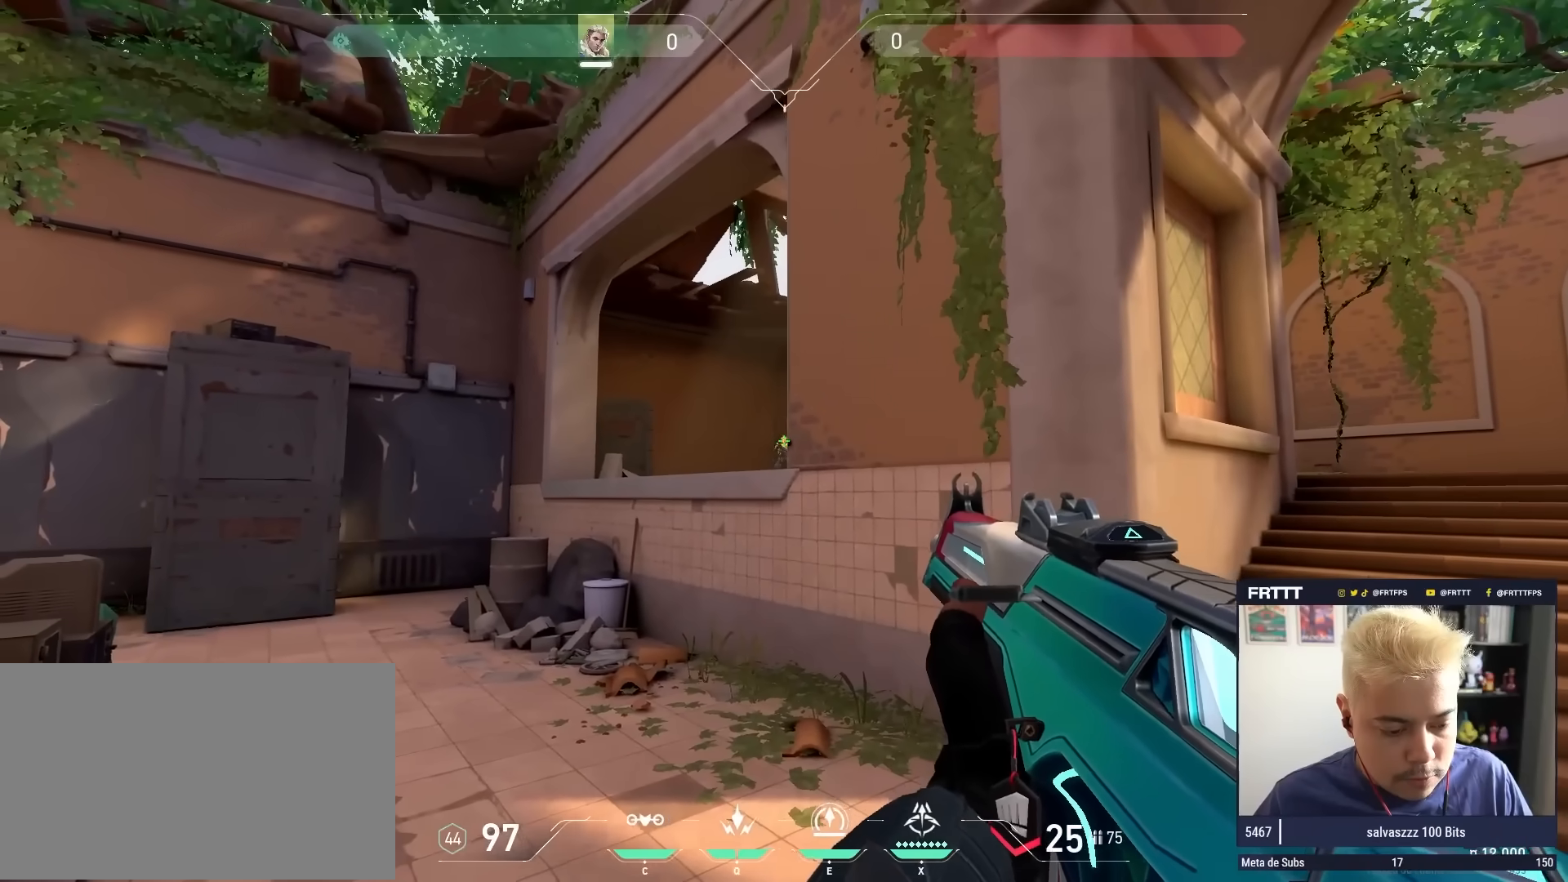
{"keys": ["d"], "mouse": [], "mouse_move": "still", "events": [[17, "a", "up"], [17, "mouse_left", "down"], [50, "mouse_left", "up"], [200, "mouse_left", "down"], [300, "mouse_left", "up"], [333, "d", "down"], [383, "3", "down"], [483, "3", "up"]]}
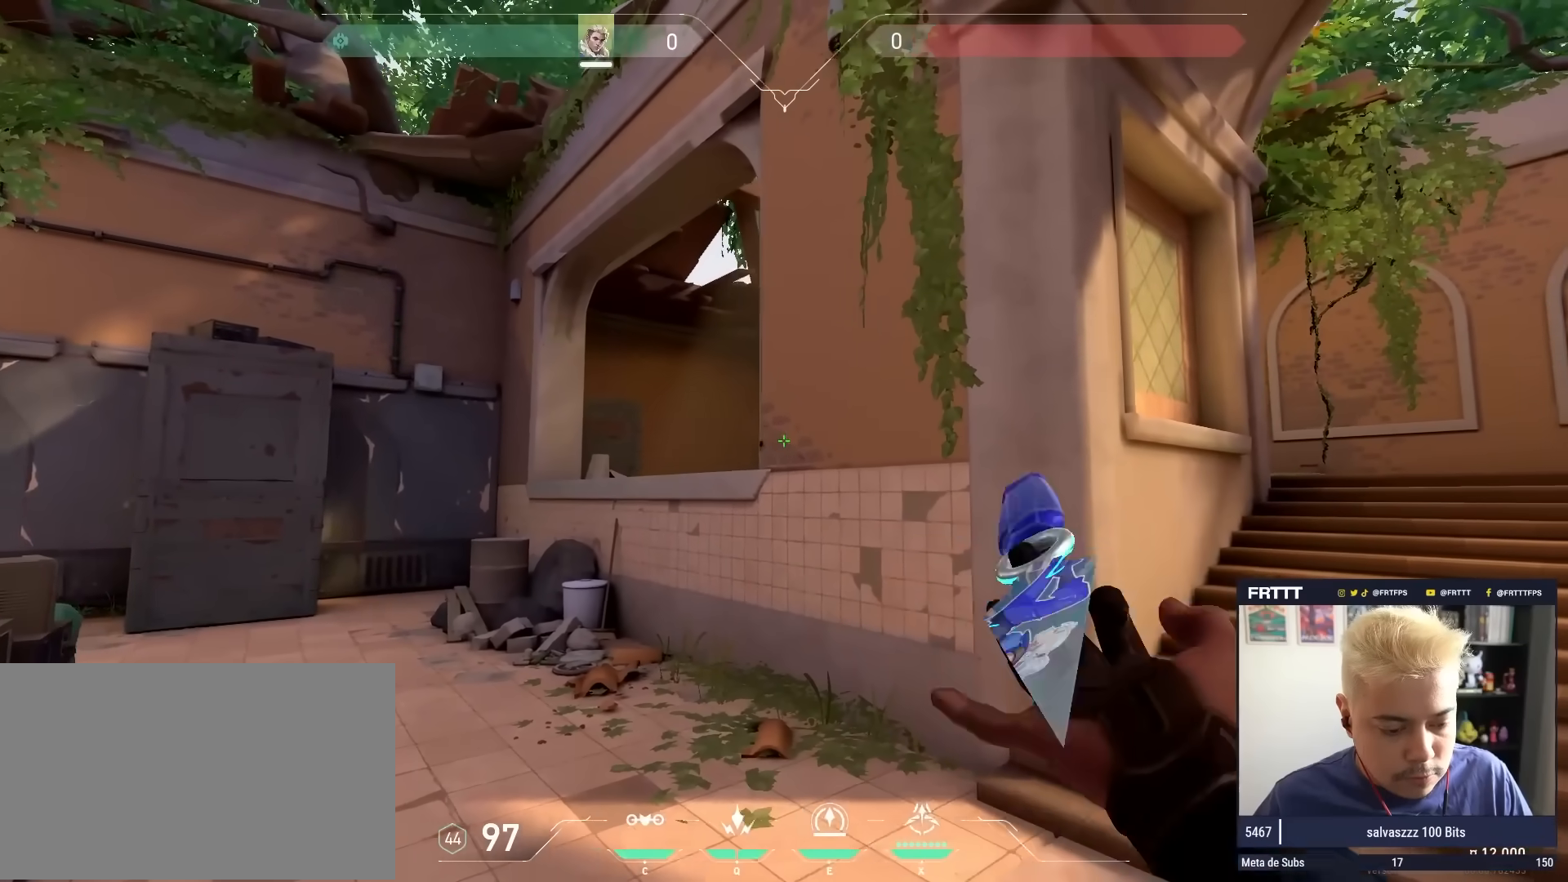
{"keys": ["t", "w"], "mouse": [], "mouse_move": "still", "events": [[33, "w", "down"], [267, "d", "up"], [400, "t", "down"]]}
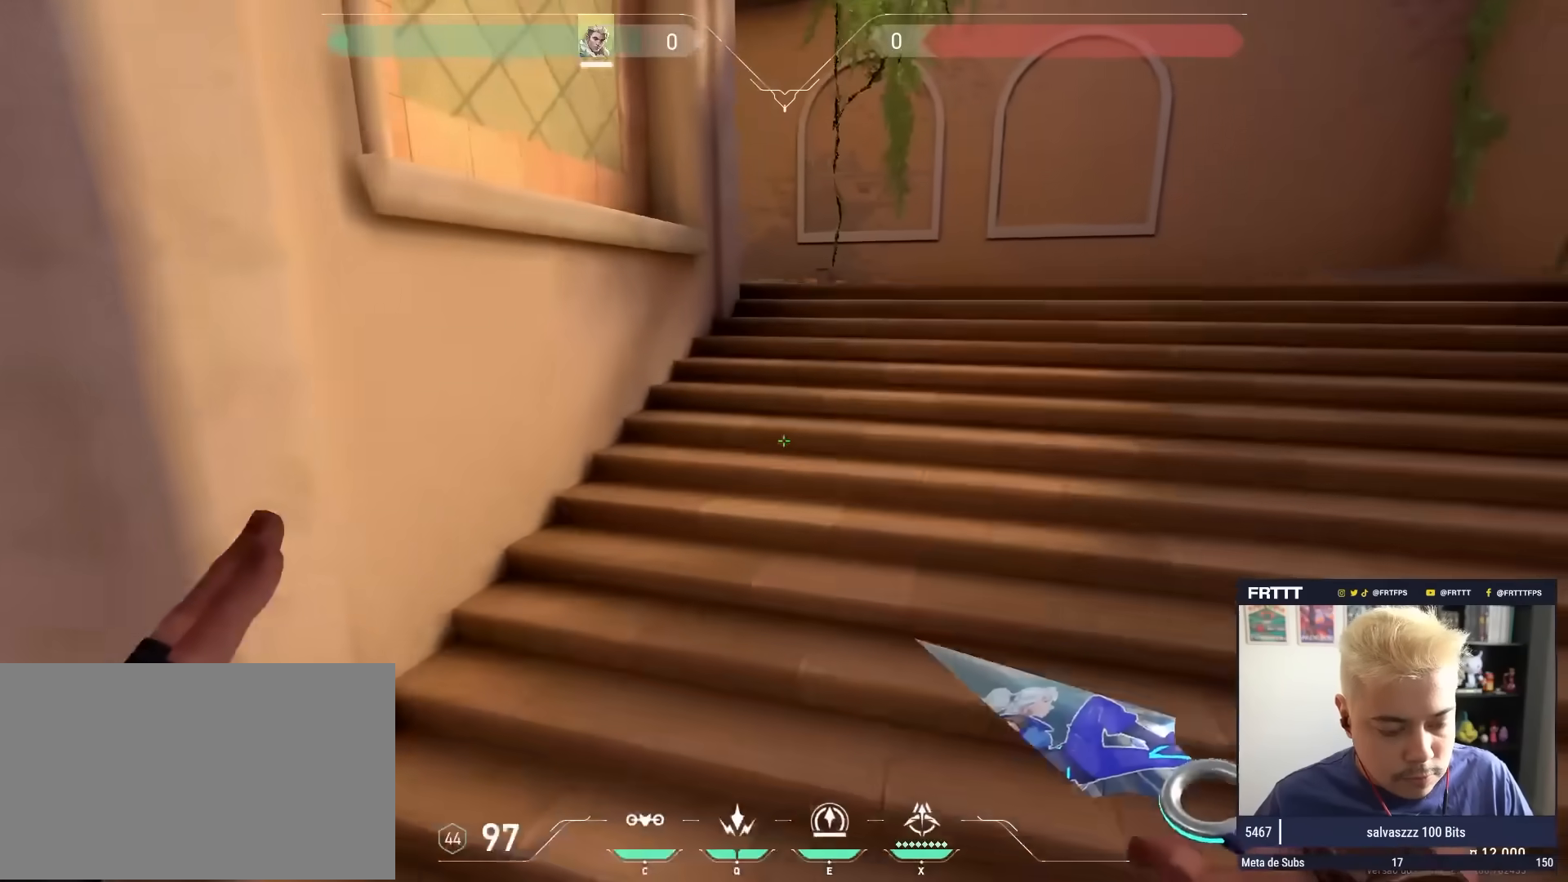
{"keys": ["w"], "mouse": [], "mouse_move": "still", "events": [[50, "mouse_wheel", "down"], [50, "t", "up"], [233, "mouse_wheel", "up"]]}
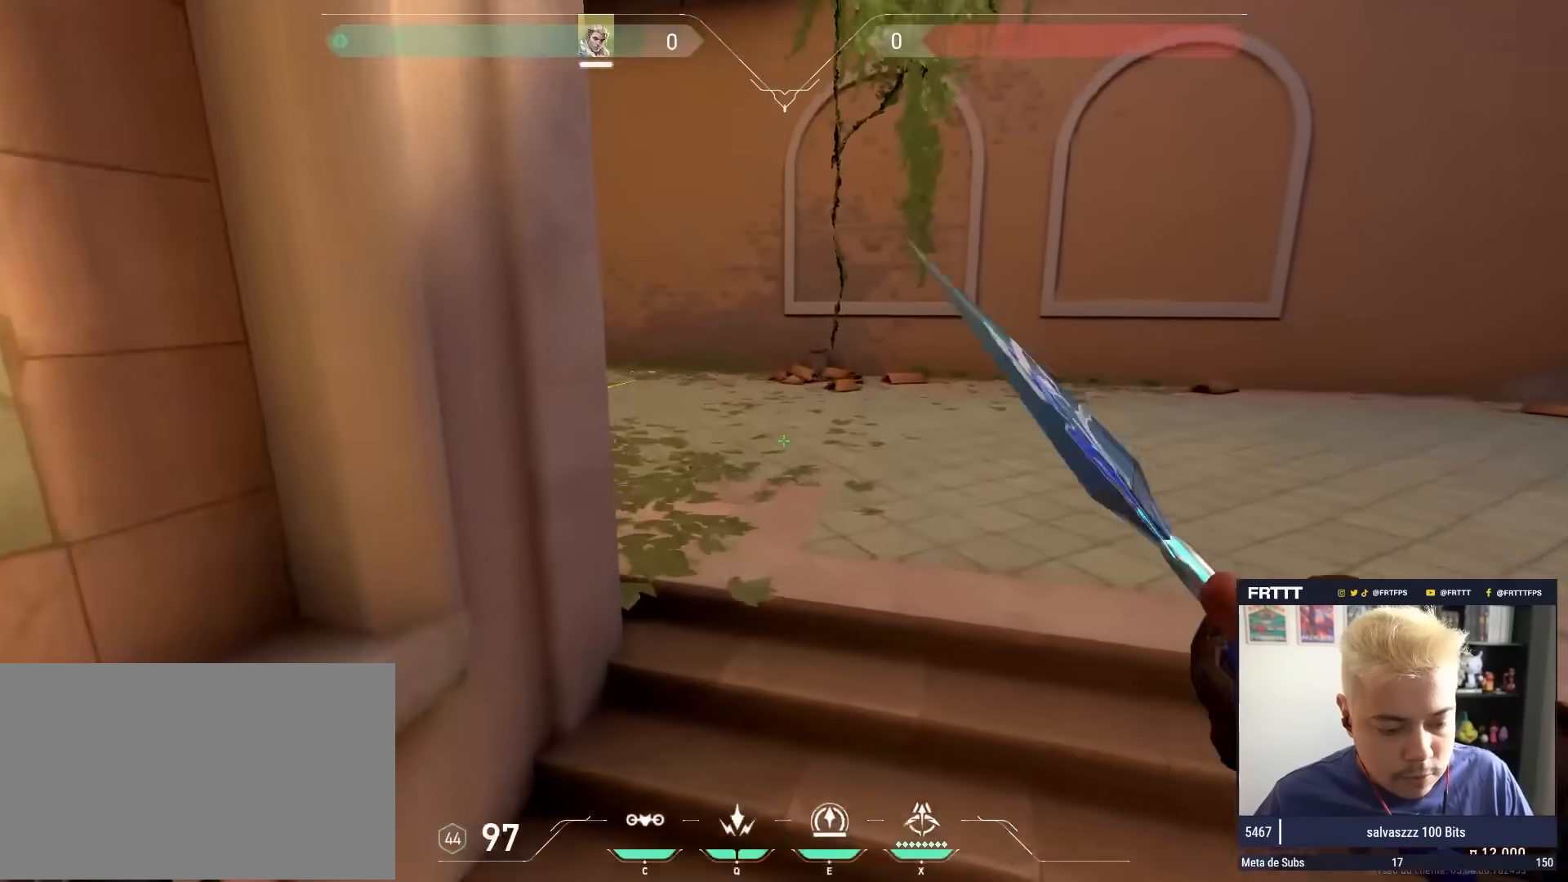
{"keys": ["a", "w"], "mouse": [], "mouse_move": "left", "events": [[67, "mouse_wheel", "down"], [200, "mouse_wheel", "up"], [250, "a", "down"]]}
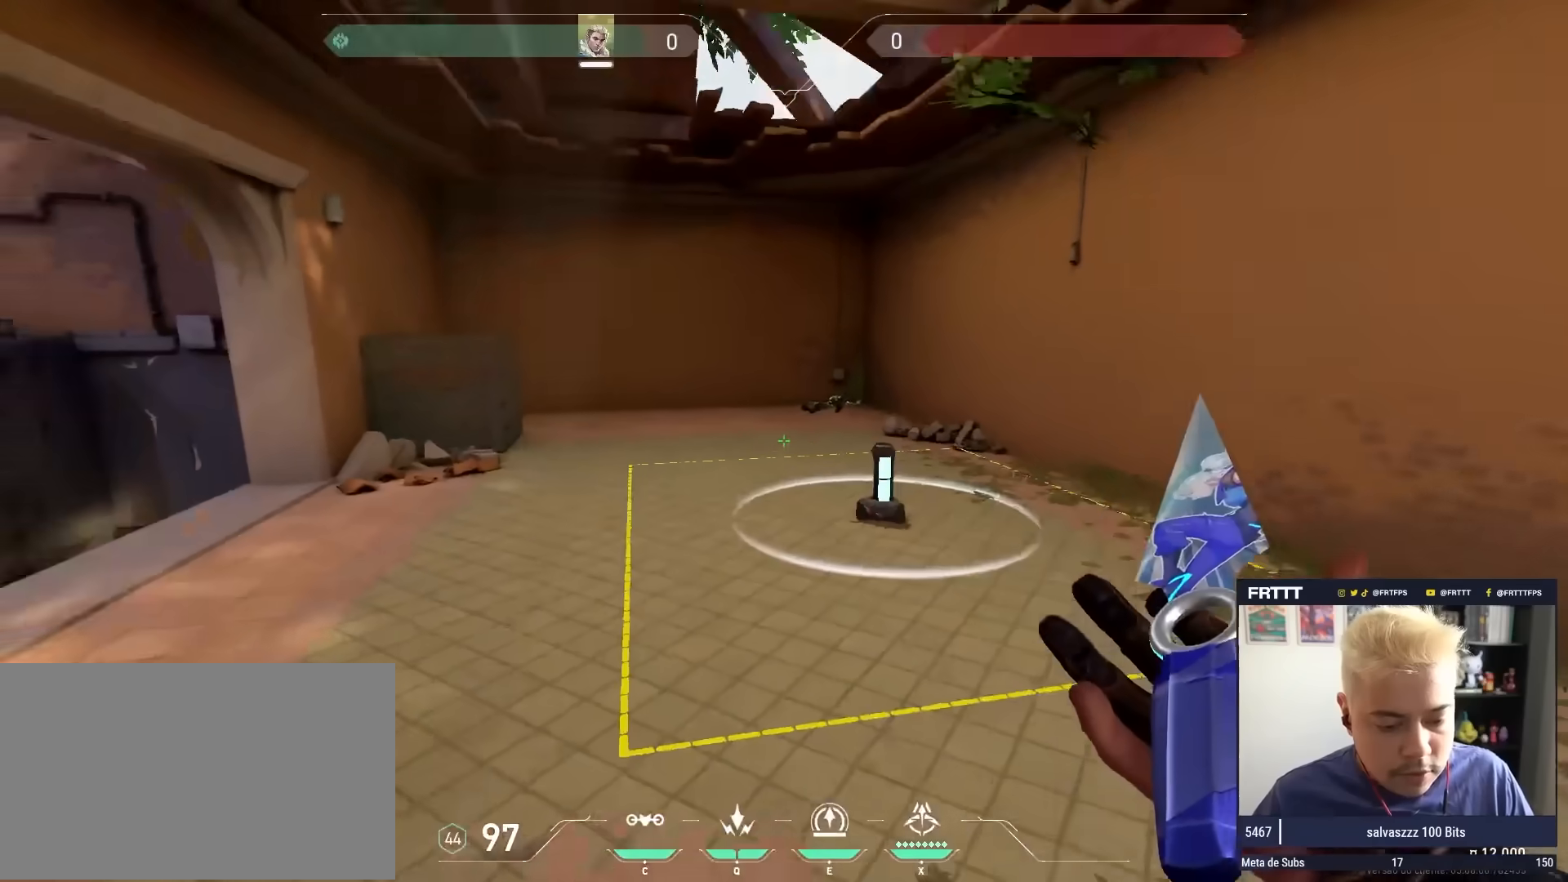
{"keys": ["w"], "mouse": [], "mouse_move": "still", "events": [[33, "a", "up"]]}
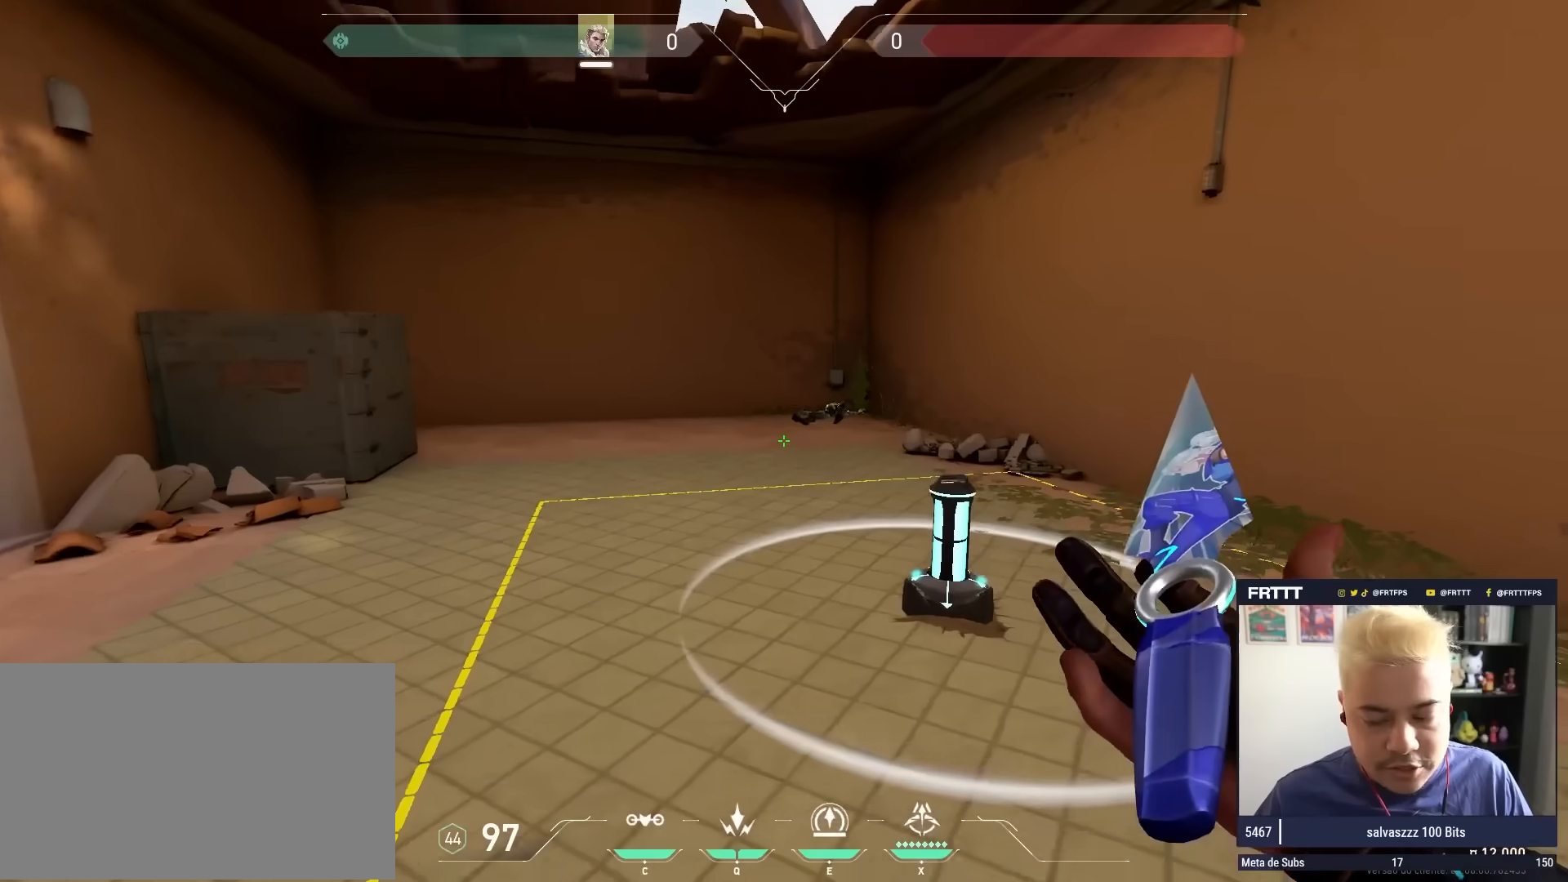
{"keys": ["w"], "mouse": [], "mouse_move": "still", "events": []}
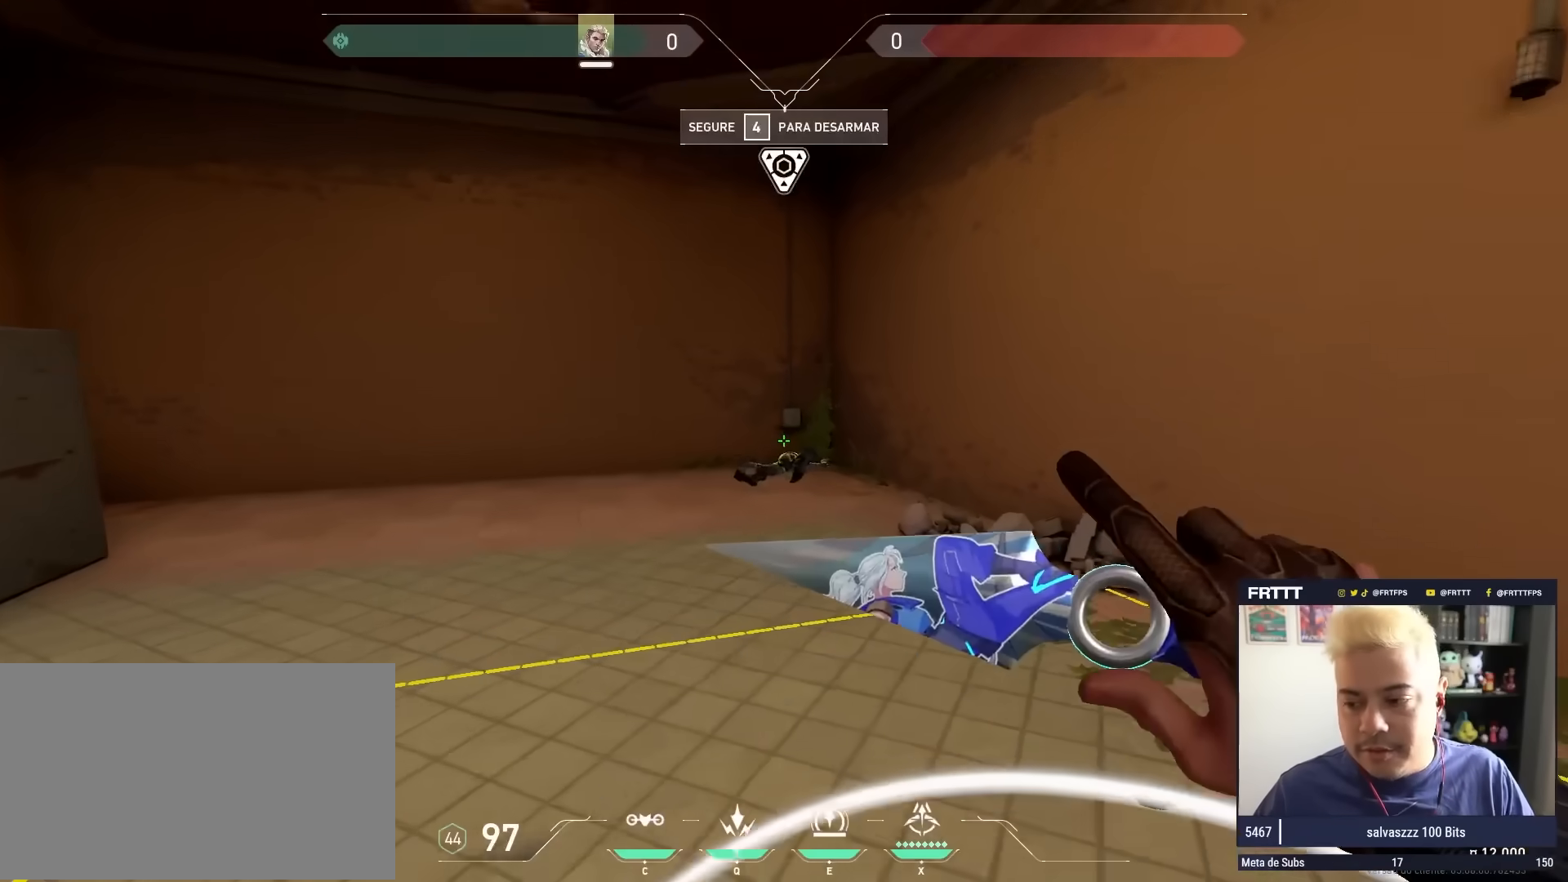
{"keys": ["4"], "mouse": [], "mouse_move": "down-left", "events": [[67, "4", "down"], [200, "w", "up"]]}
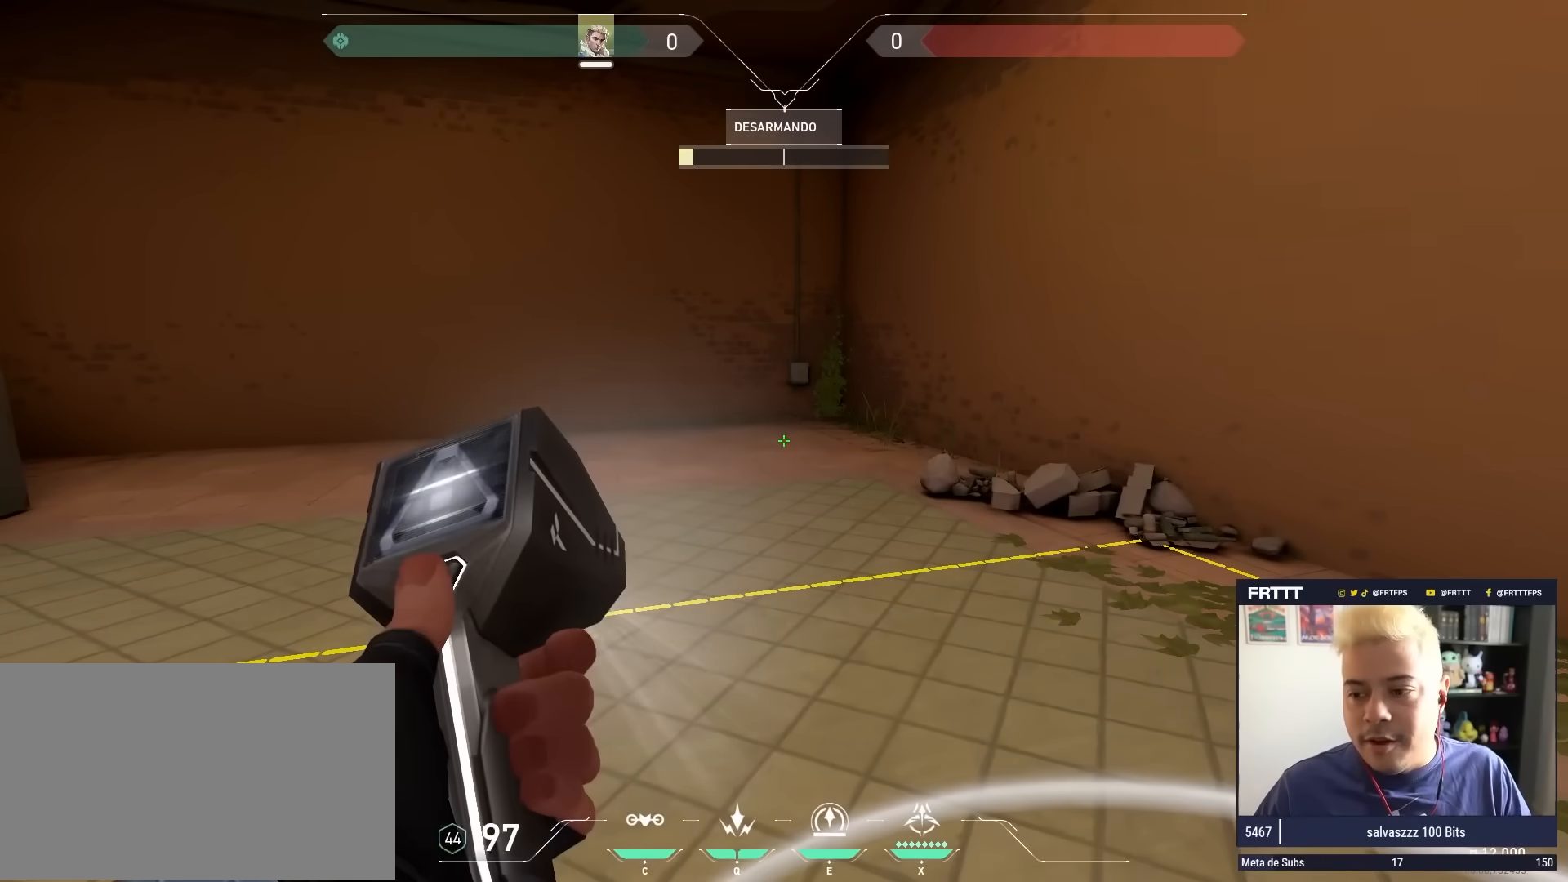
{"keys": ["4"], "mouse": [], "mouse_move": "right", "events": []}
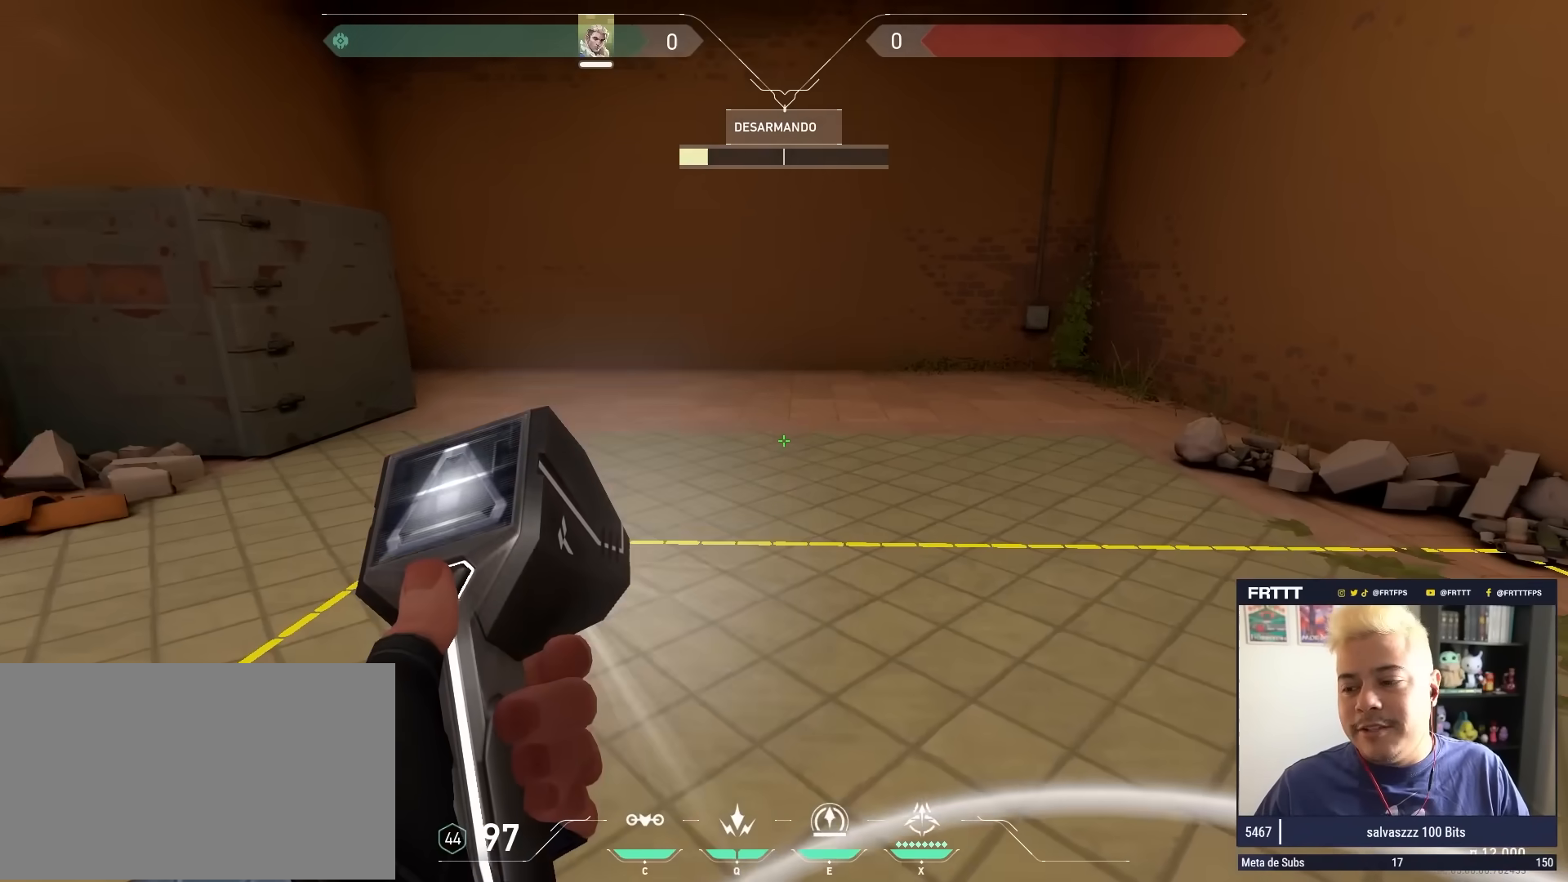
{"keys": ["4"], "mouse": [], "mouse_move": "still", "events": [[50, "4", "up"], [133, "4", "down"]]}
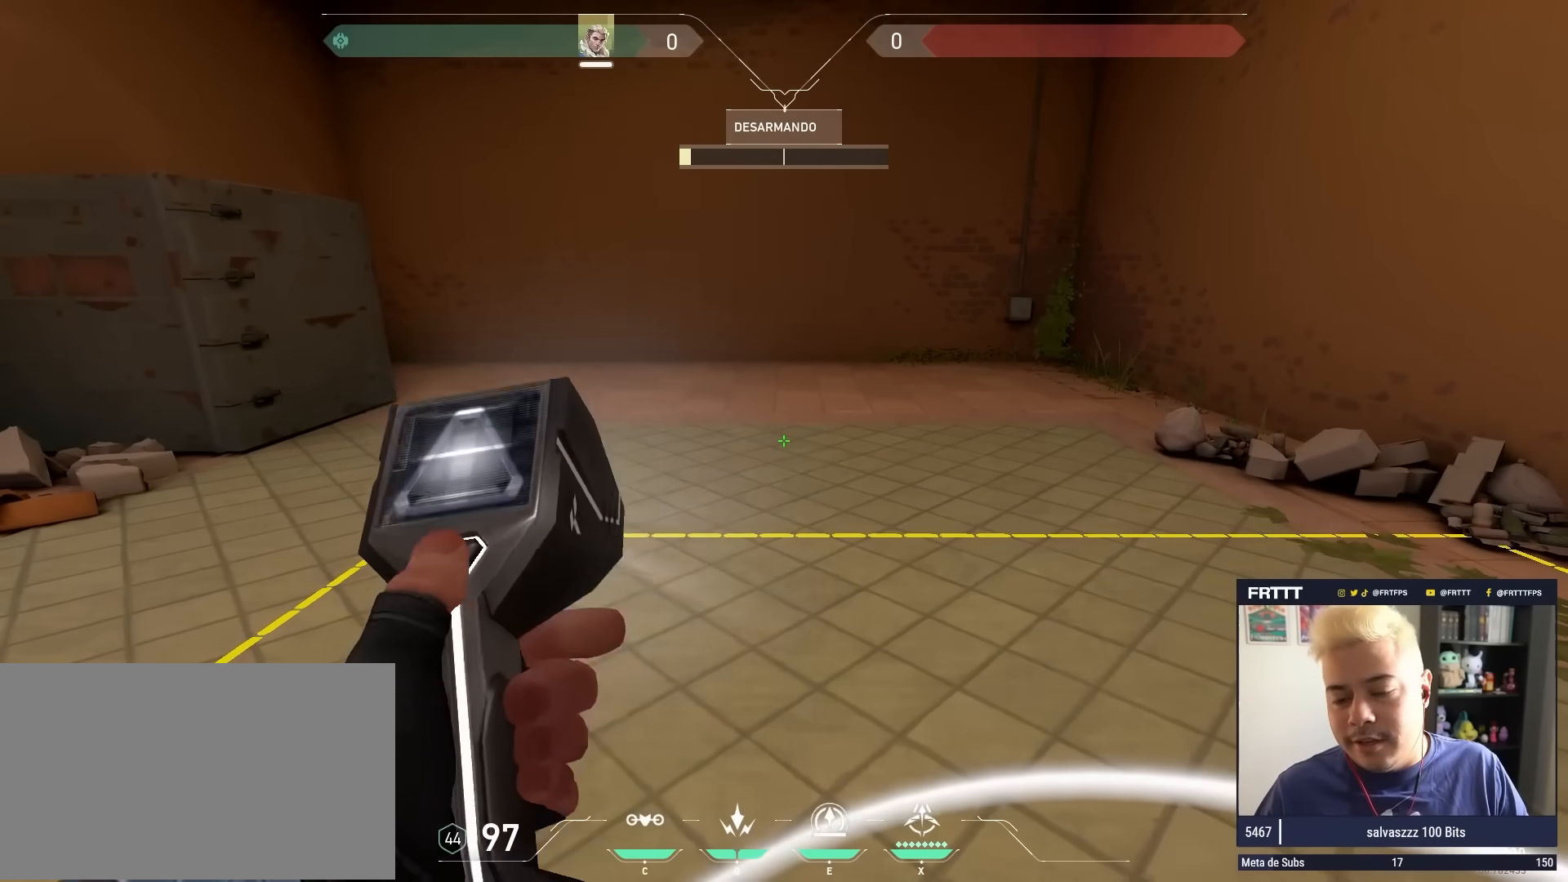
{"keys": ["4"], "mouse": [], "mouse_move": "still", "events": []}
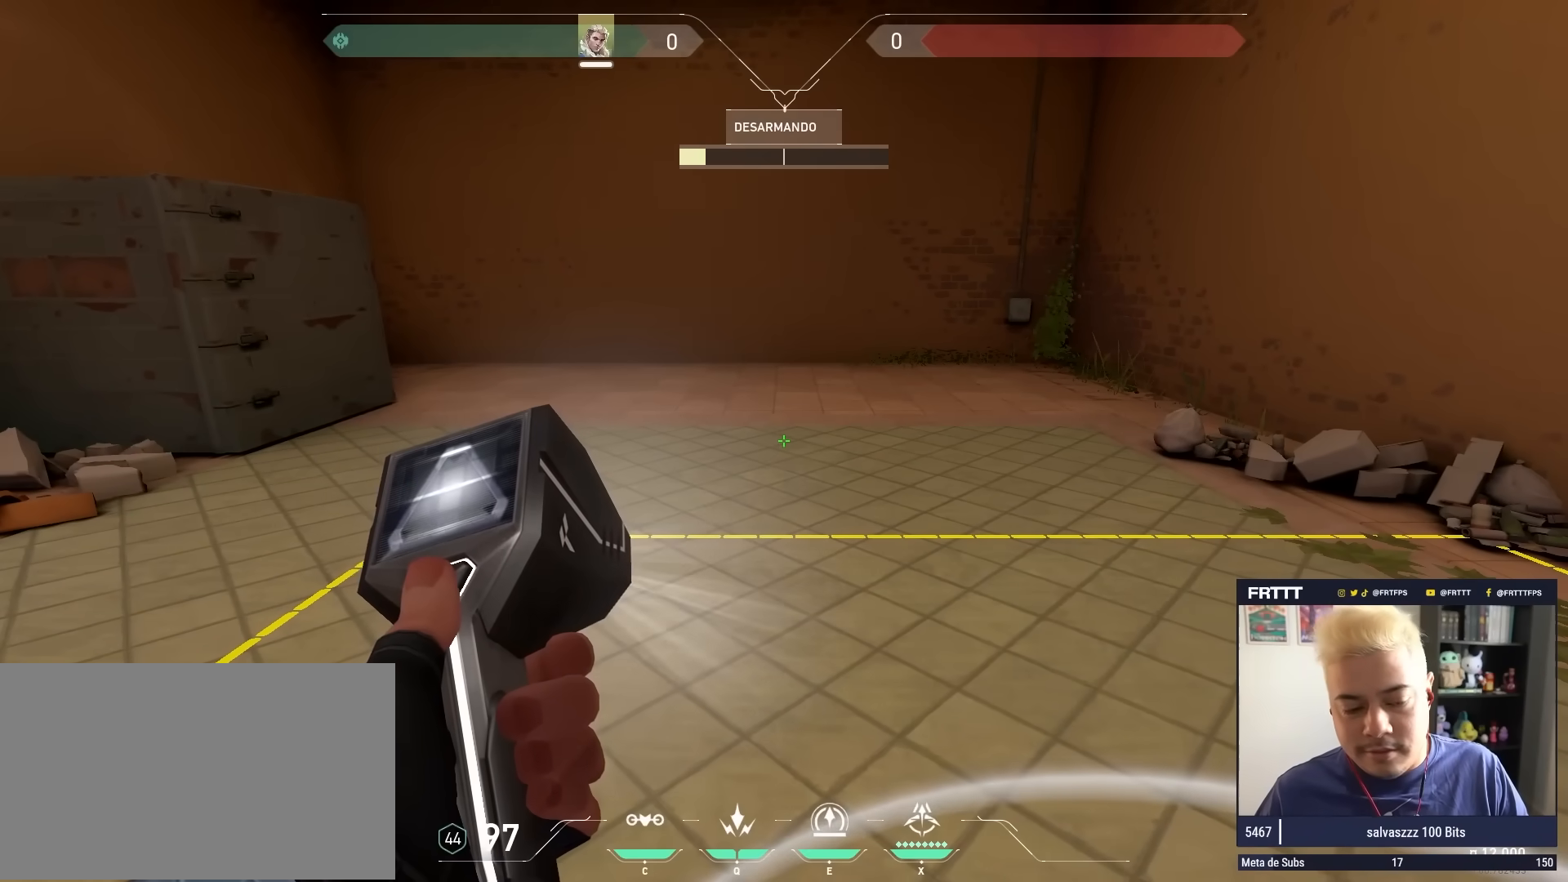
{"keys": ["4"], "mouse": [], "mouse_move": "still", "events": []}
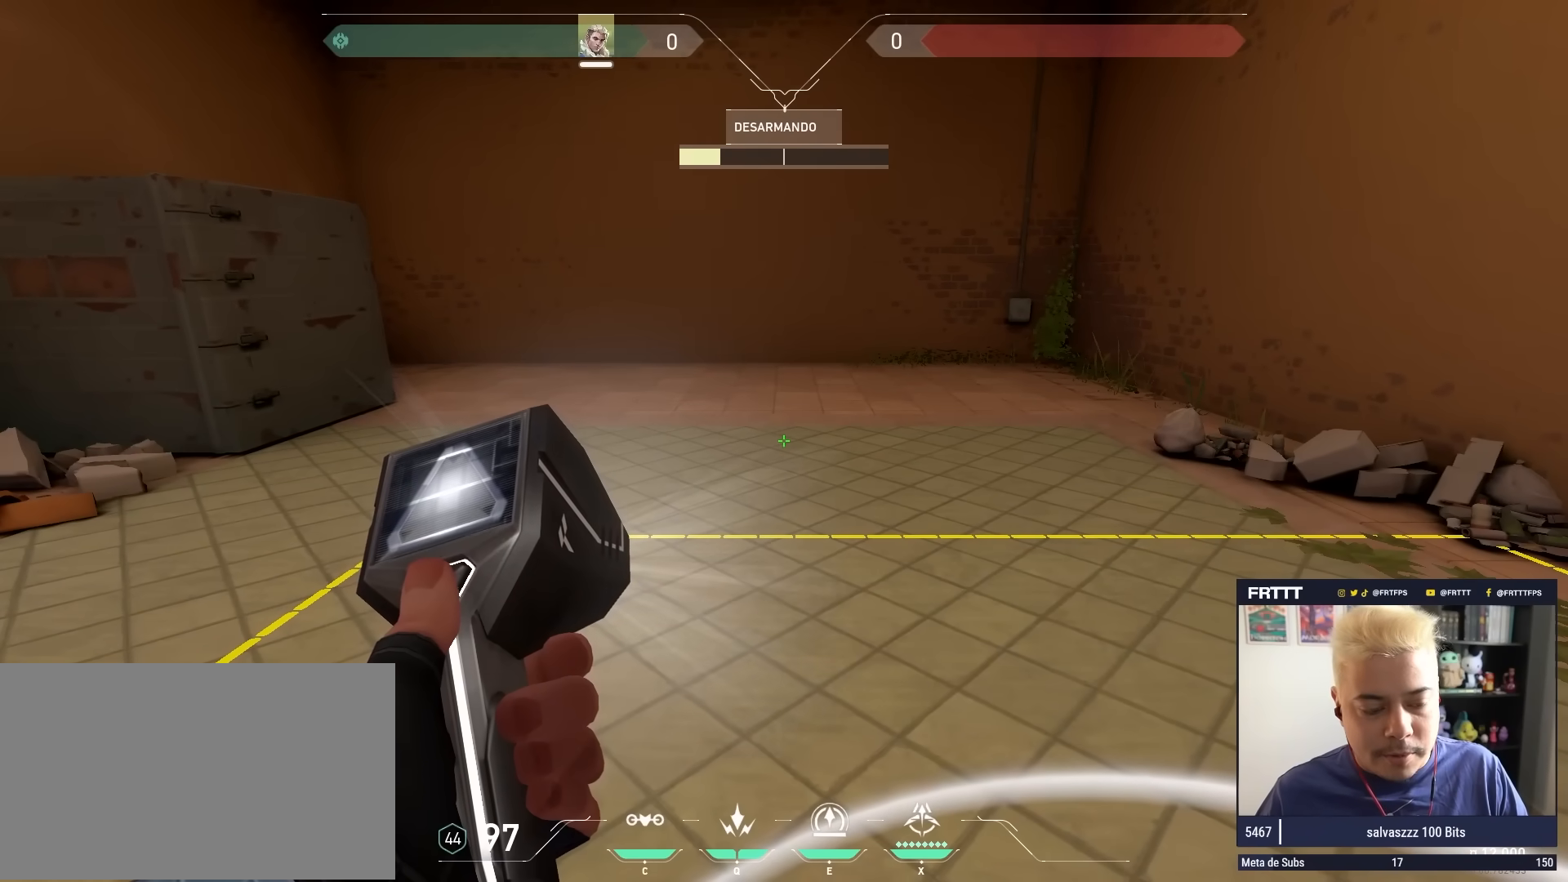
{"keys": ["4"], "mouse": [], "mouse_move": "still", "events": []}
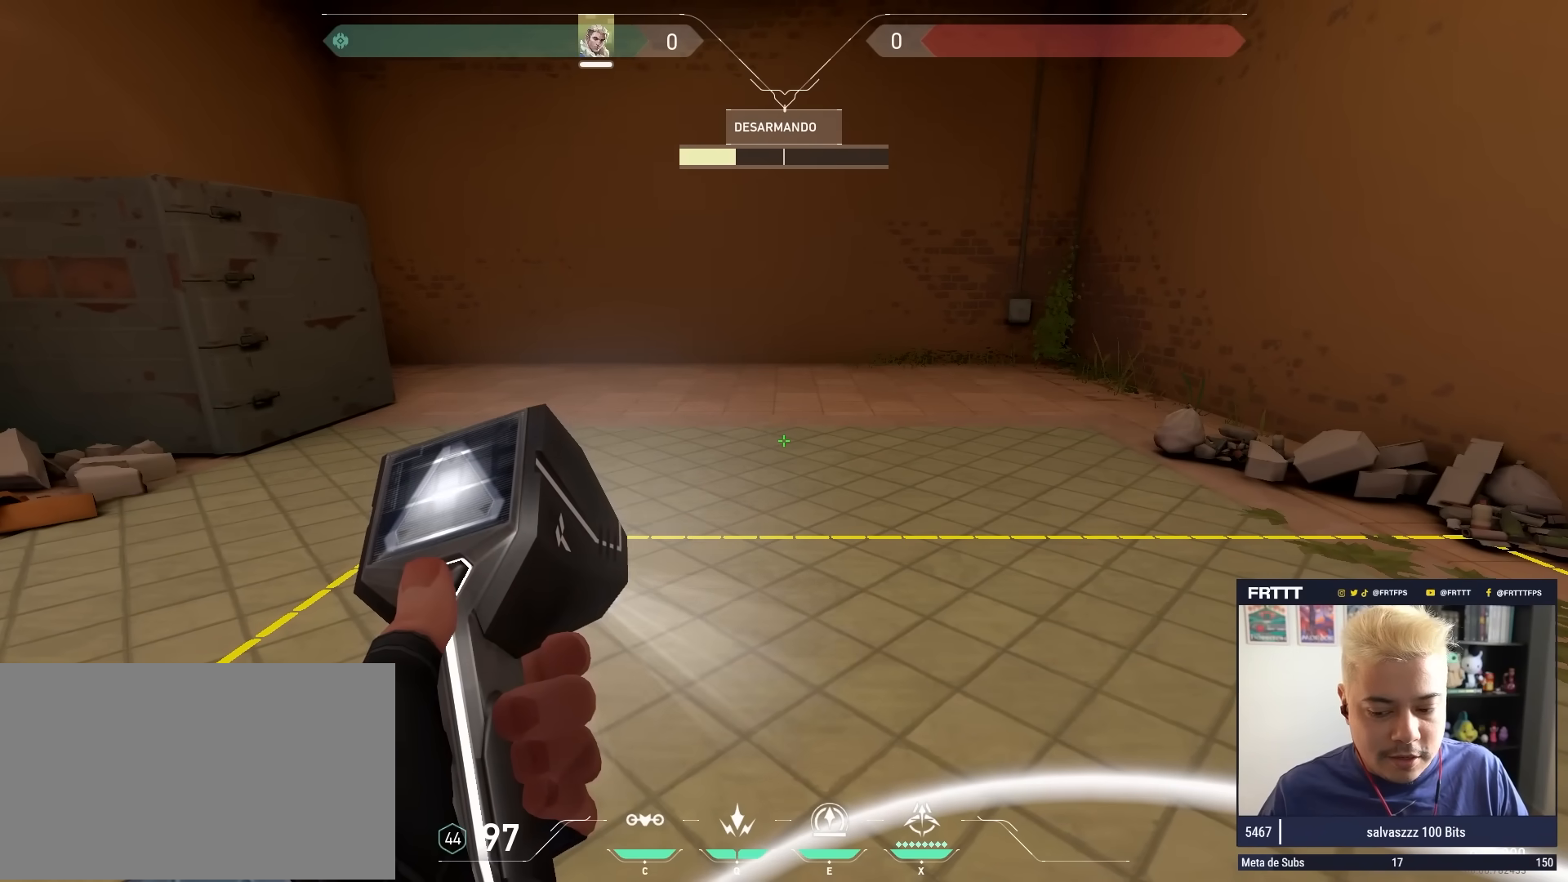
{"keys": ["4"], "mouse": [], "mouse_move": "still", "events": []}
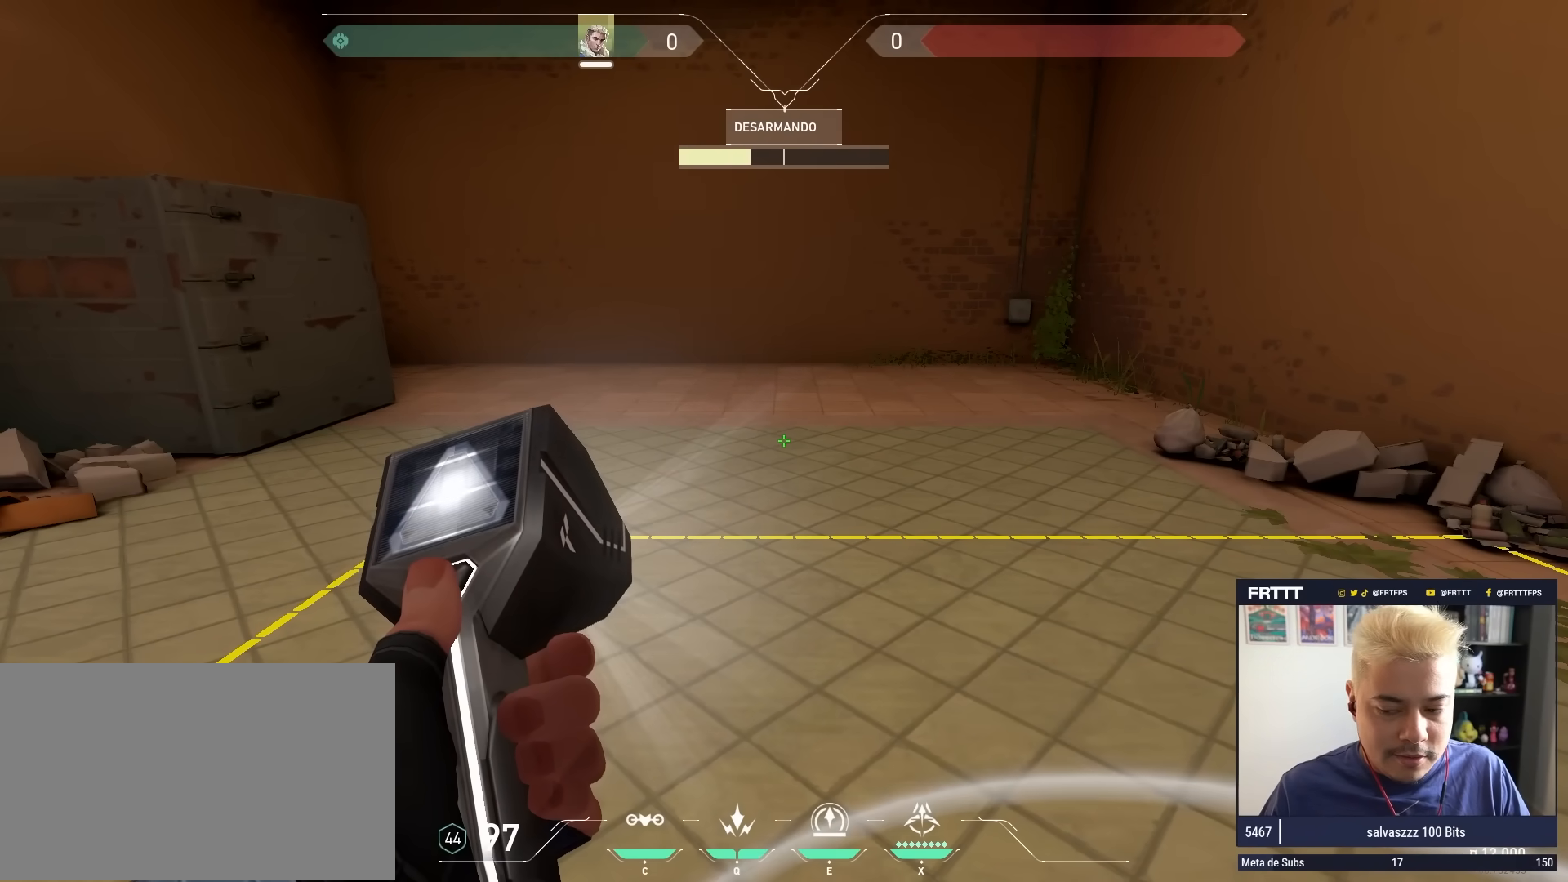
{"keys": ["4"], "mouse": [], "mouse_move": "still", "events": []}
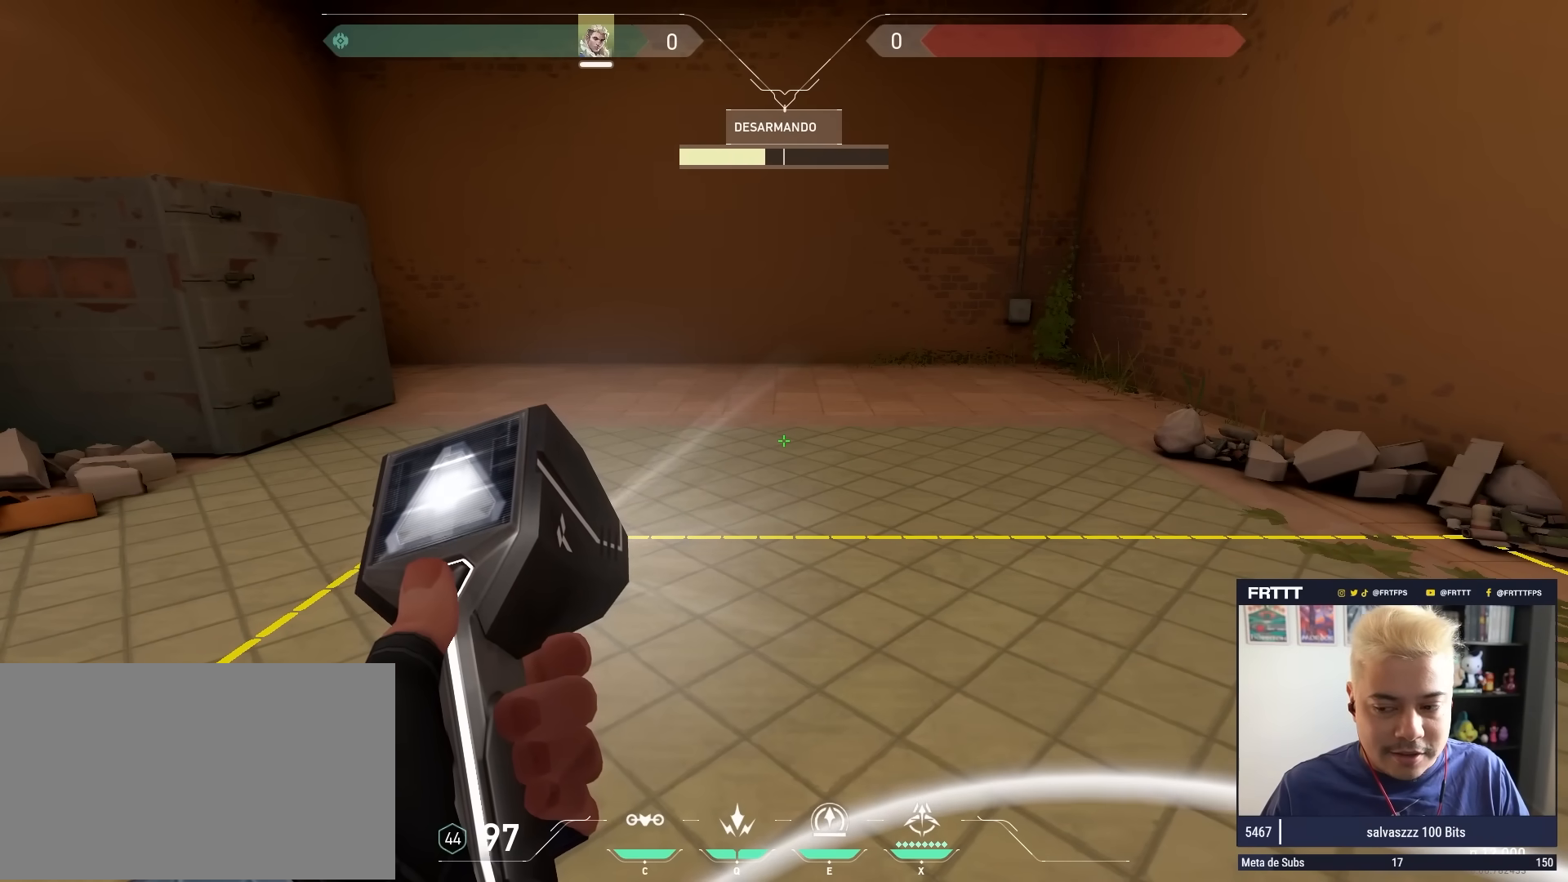
{"keys": ["4"], "mouse": [], "mouse_move": "still", "events": []}
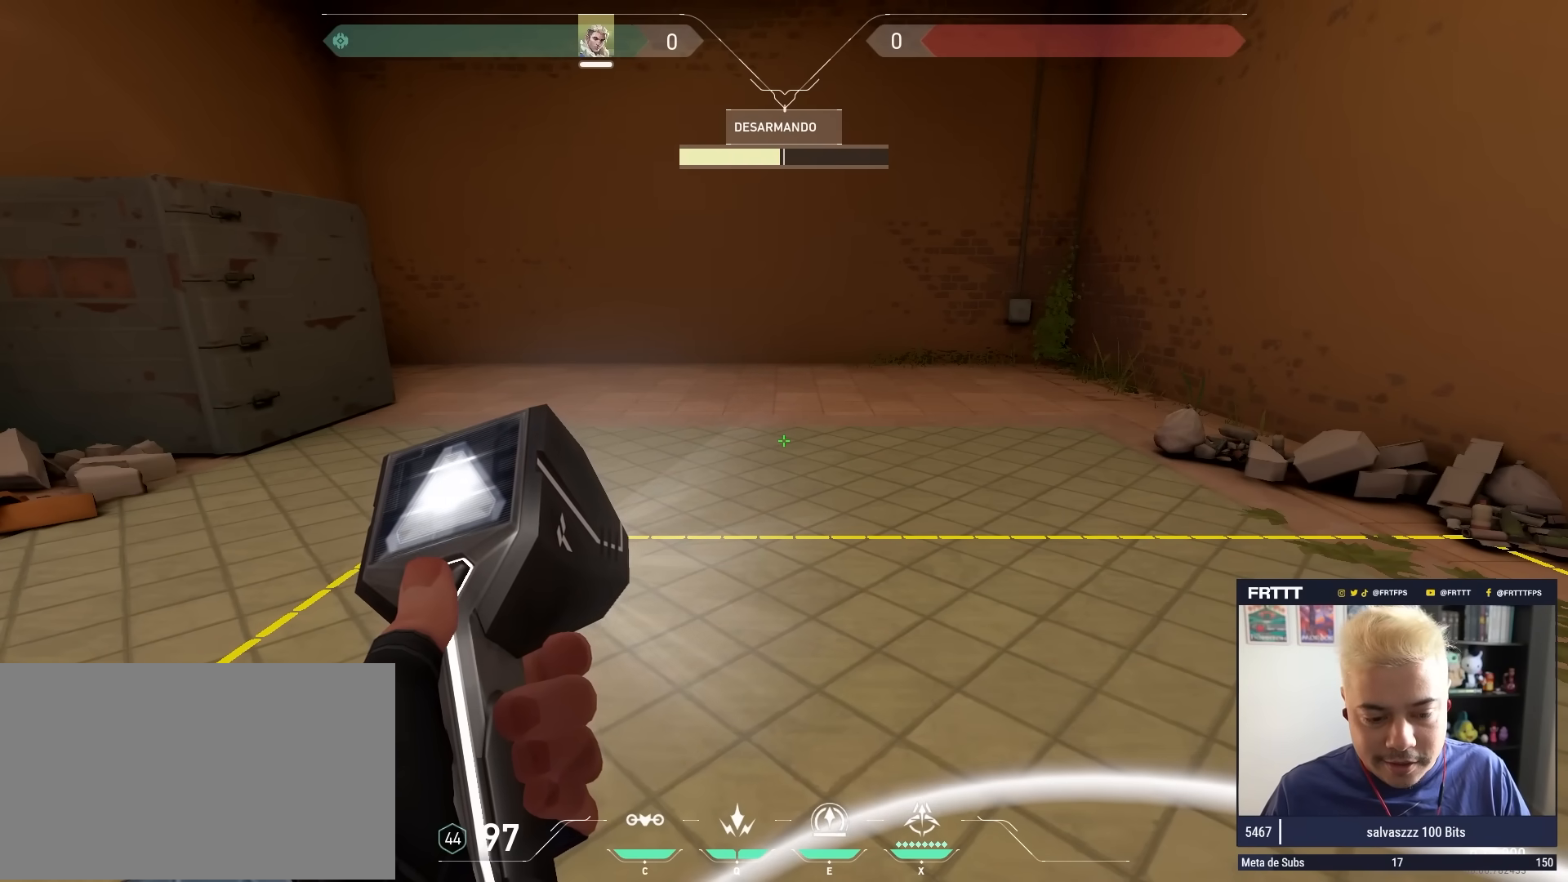
{"keys": ["4"], "mouse": [], "mouse_move": "still", "events": []}
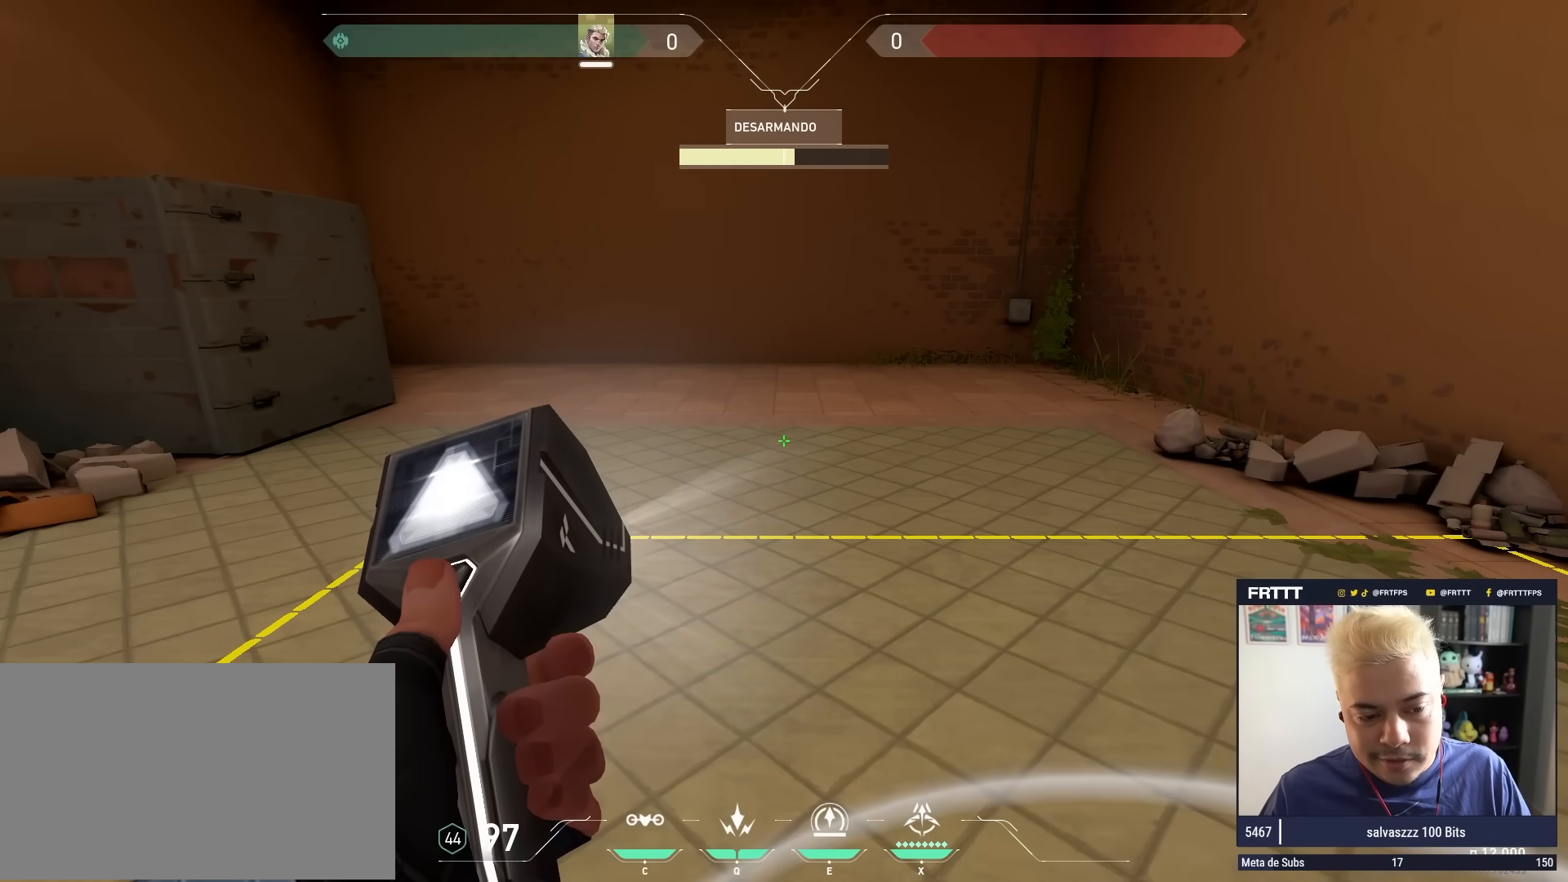
{"keys": ["4"], "mouse": [], "mouse_move": "still", "events": []}